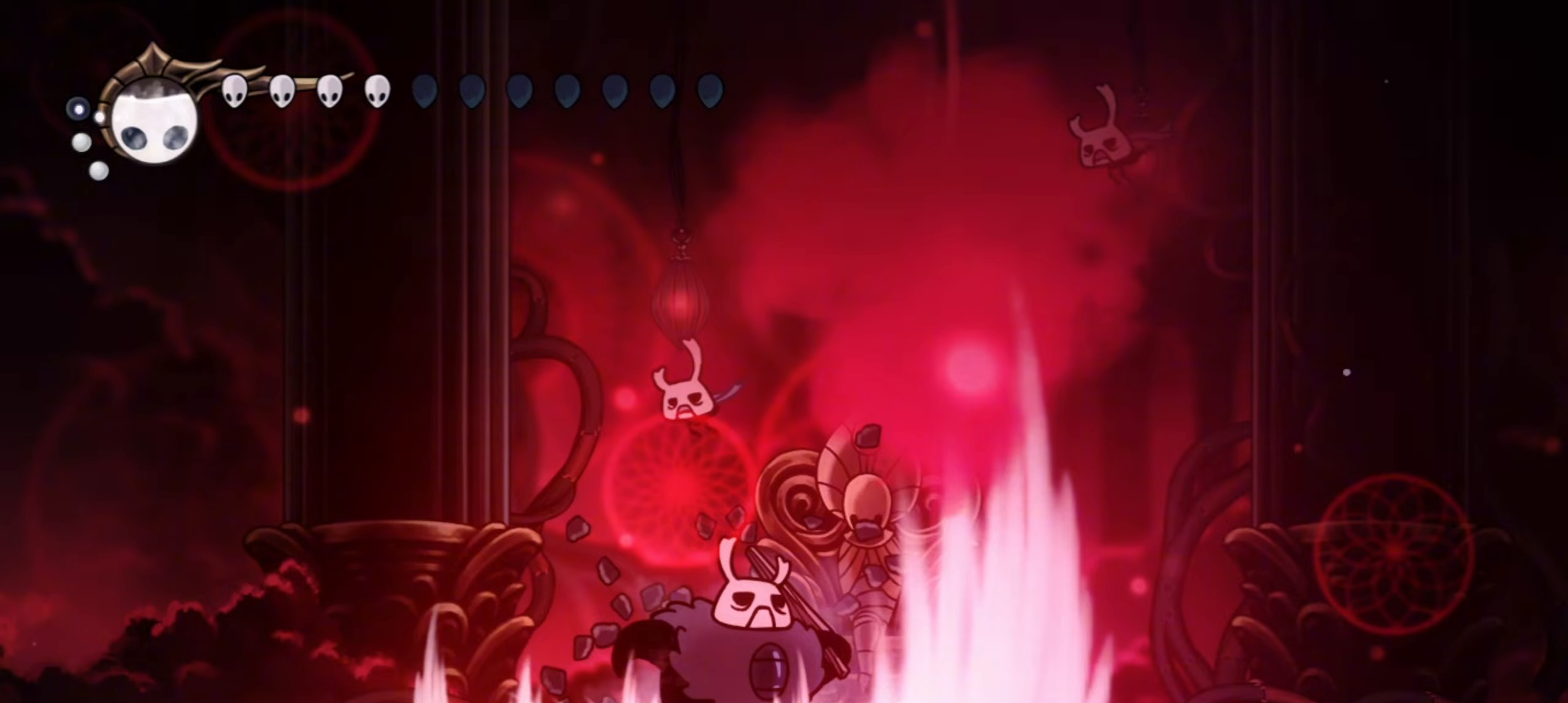
Gameplay with keyboard; each line is a JSON object with the keys held at the frame after it. "events" lists presses ("down") and releases ("up") of "a", "c", "d", "down", "f", "i", "left", "right", "s", "up", "x" and "z" between this image and that frame as [ms after this image, input, new state], when the widget could be followed in between. No other keys are recorded. Mouse input is not recorded.
{"keys": ["a", "left"], "events": [[84, "a", "down"]]}
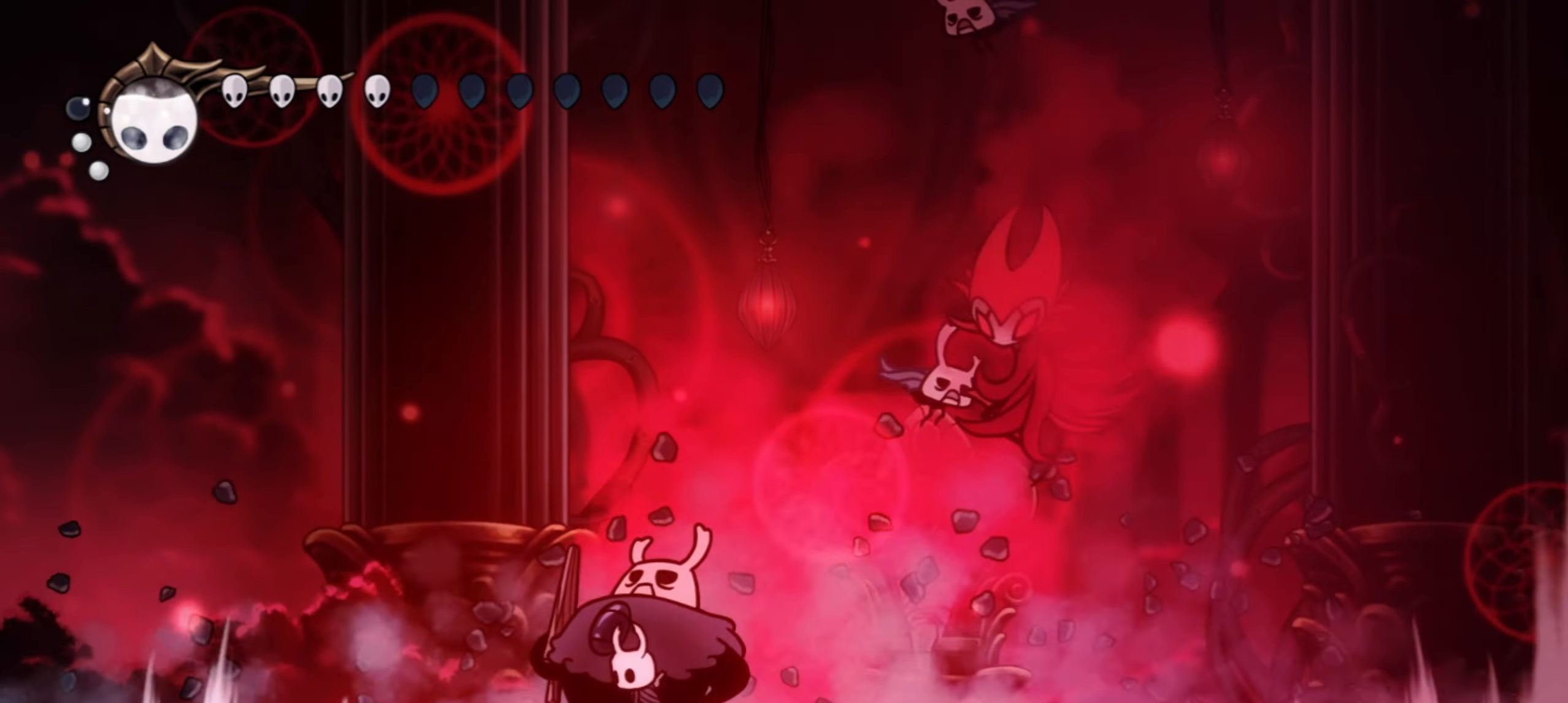
{"keys": ["a", "left"], "events": []}
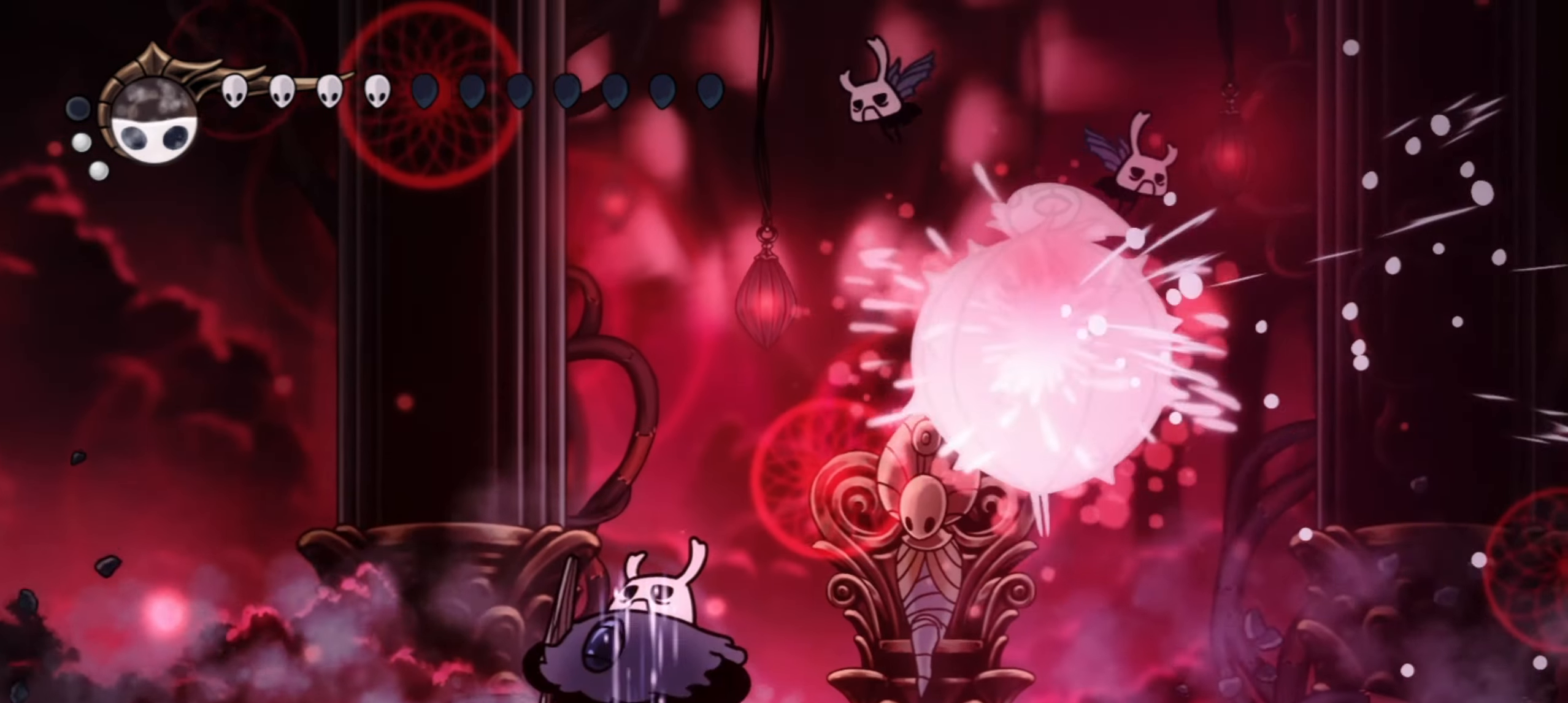
{"keys": ["a", "left"], "events": []}
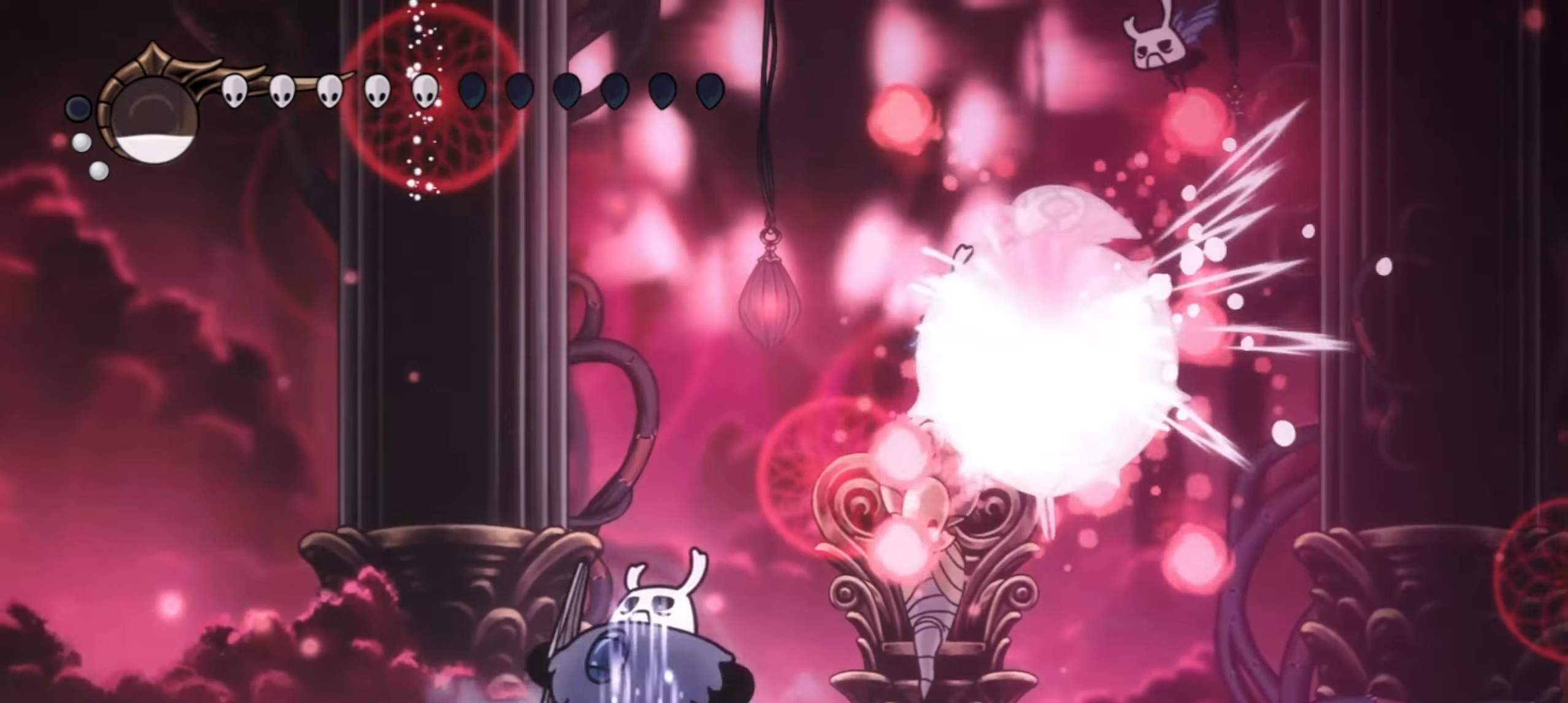
{"keys": ["a", "left"], "events": []}
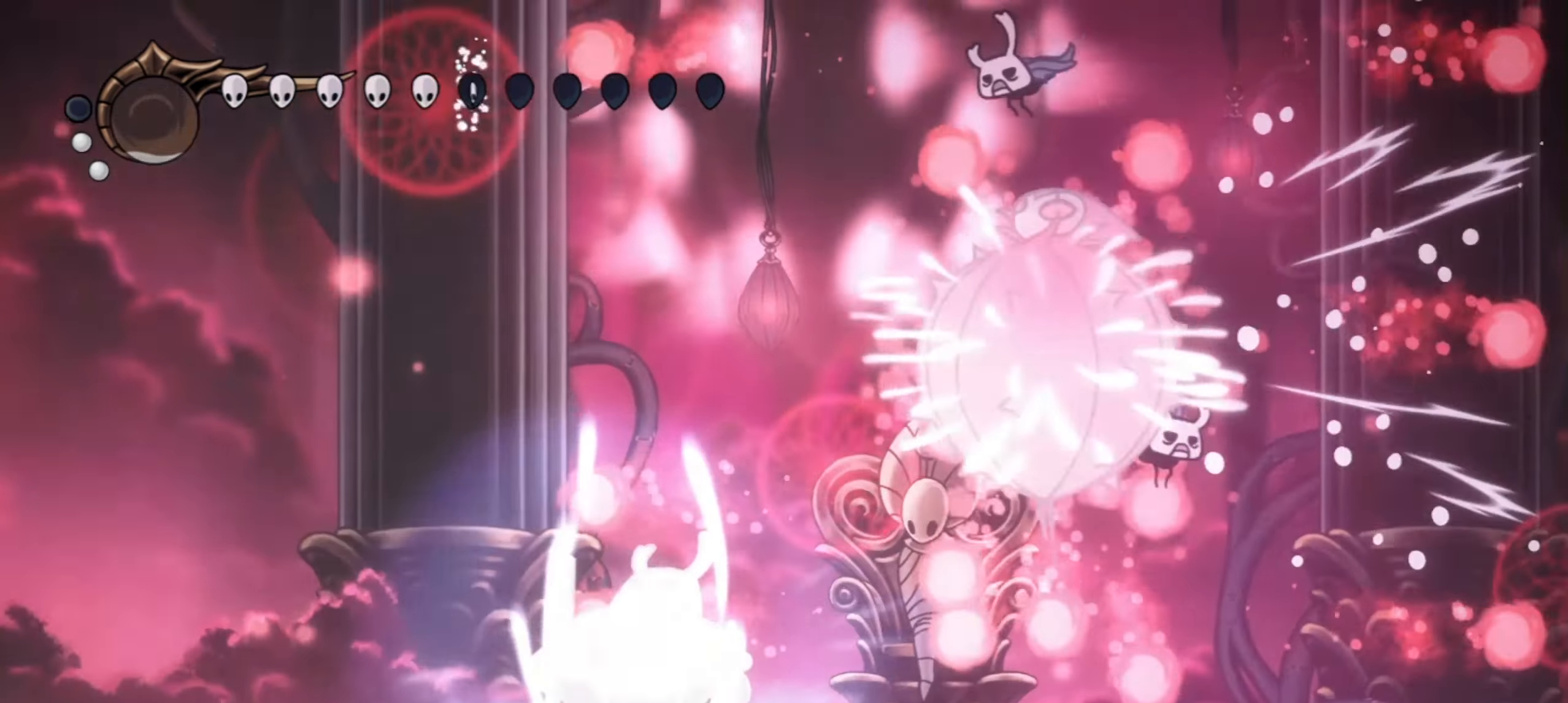
{"keys": ["left"], "events": [[284, "a", "up"]]}
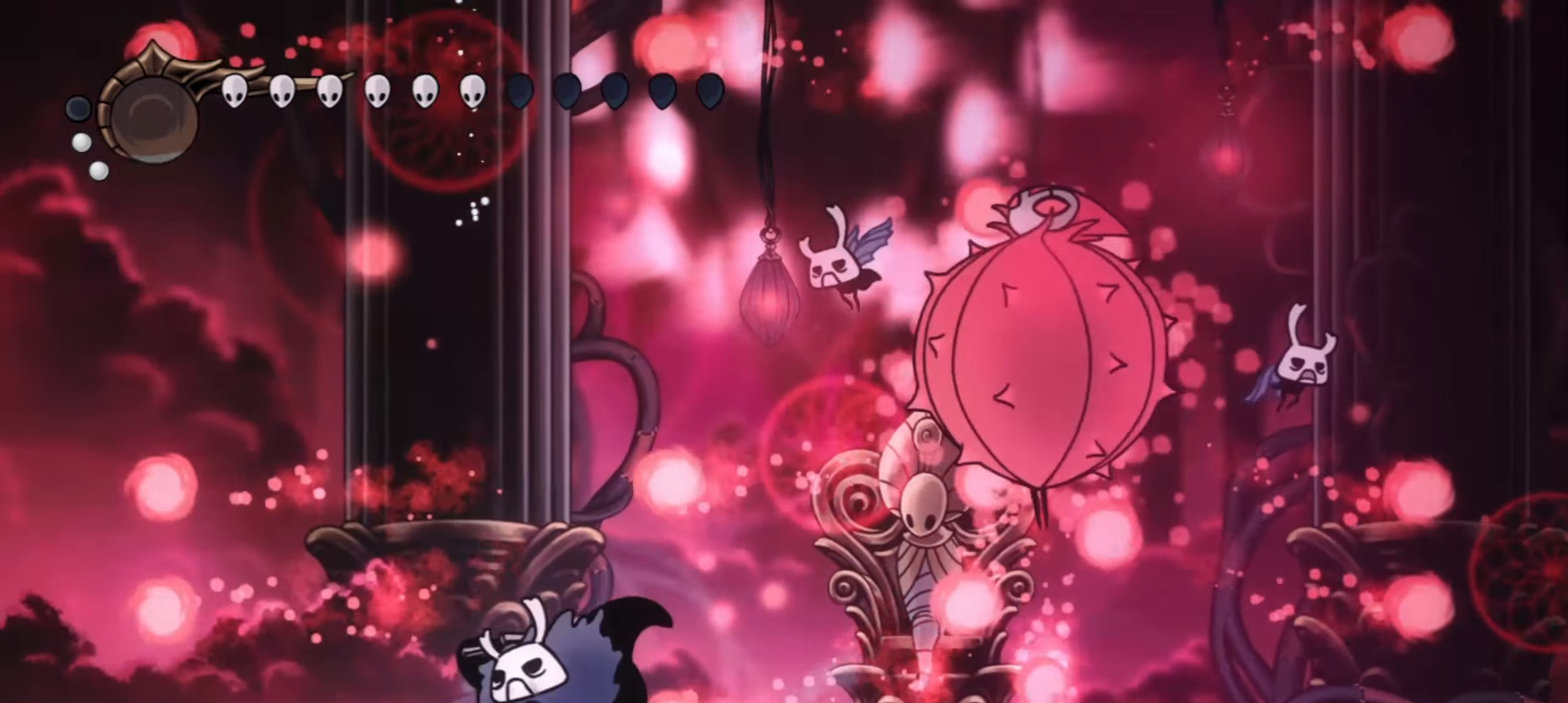
{"keys": ["right", "x", "z"], "events": [[34, "z", "down"], [117, "right", "down"], [117, "z", "up"], [167, "left", "up"], [300, "z", "down"], [350, "z", "up"], [450, "z", "down"], [484, "x", "down"]]}
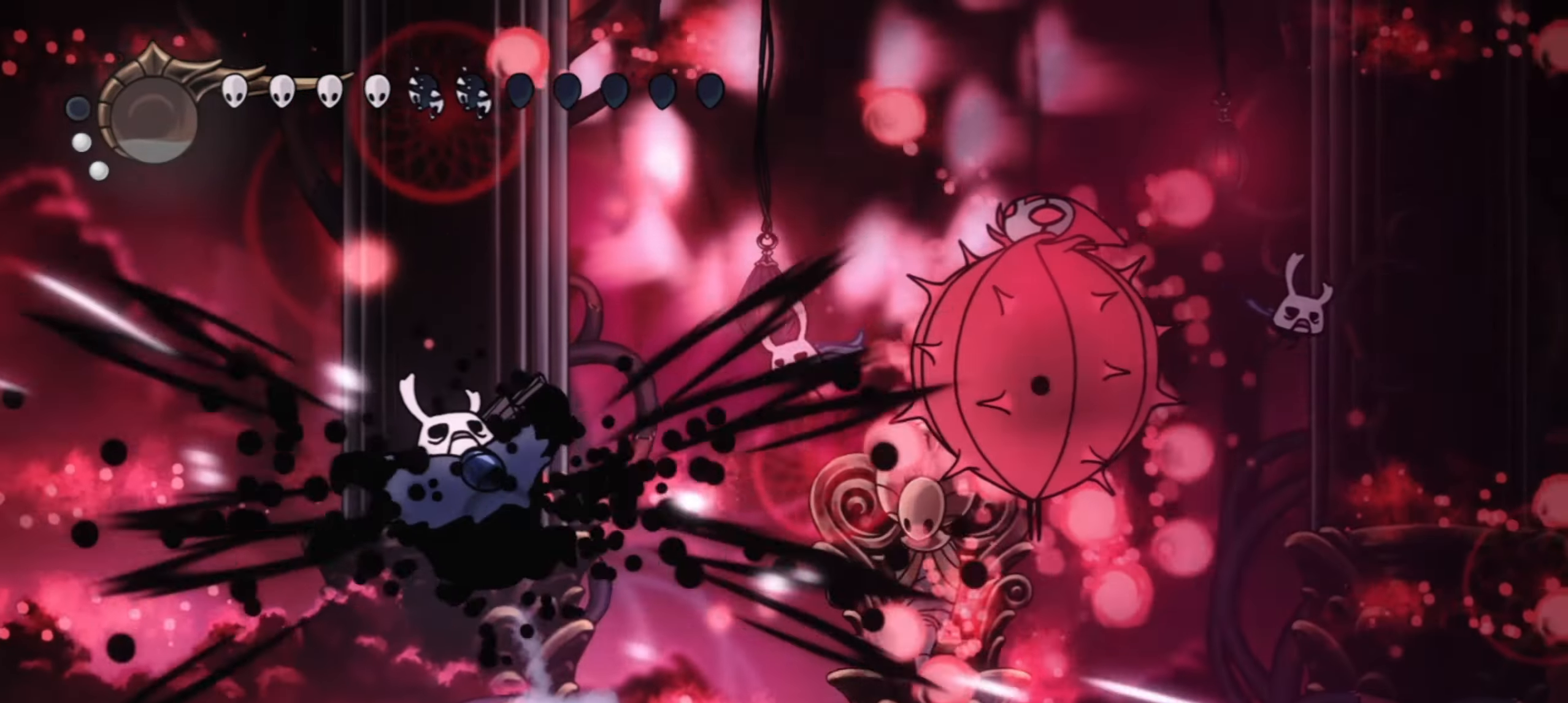
{"keys": ["right"], "events": [[17, "z", "up"], [84, "x", "up"], [267, "x", "down"], [267, "z", "down"], [367, "z", "up"], [417, "x", "up"], [450, "x", "down"], [450, "z", "down"], [500, "x", "up"], [500, "z", "up"]]}
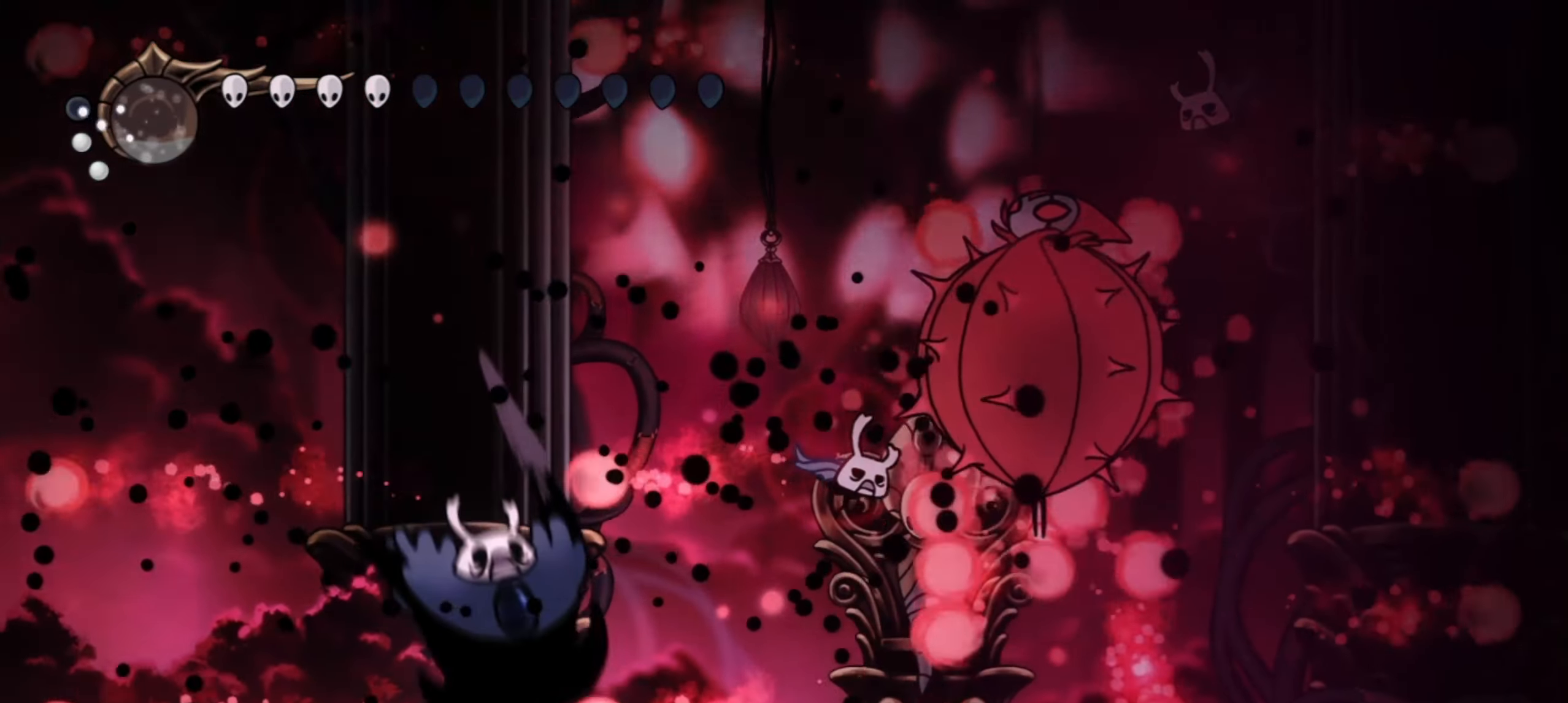
{"keys": ["z"], "events": [[100, "x", "down"], [100, "z", "down"], [150, "right", "up"], [150, "x", "up"], [150, "z", "up"], [234, "x", "down"], [234, "z", "down"], [284, "x", "up"], [284, "z", "up"], [334, "x", "down"], [334, "z", "down"], [384, "z", "up"], [434, "x", "up"], [484, "z", "down"]]}
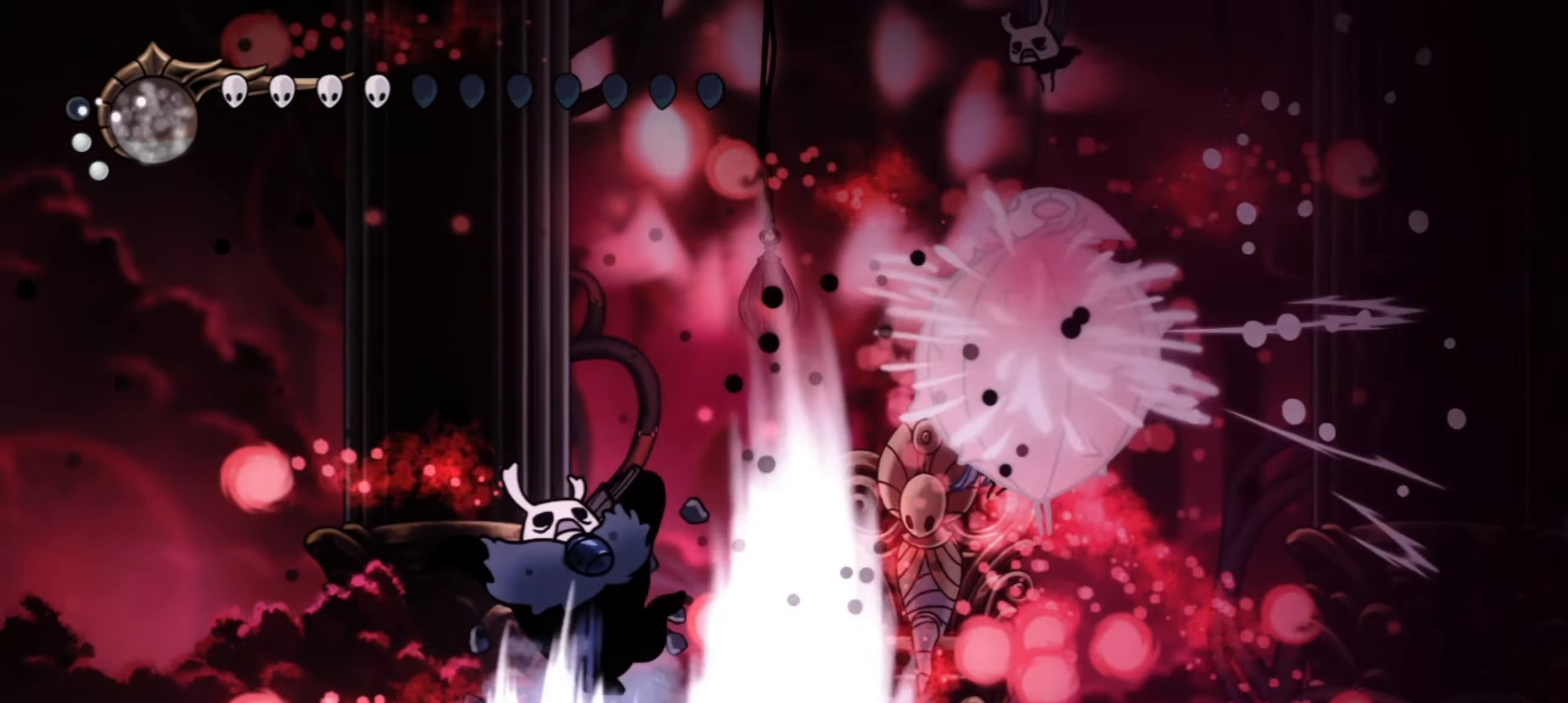
{"keys": [], "events": [[17, "x", "down"], [17, "z", "up"], [67, "x", "up"], [117, "z", "down"], [150, "x", "down"], [150, "z", "up"], [200, "right", "down"], [250, "x", "up"], [300, "right", "up"], [300, "x", "down"], [350, "x", "up"], [450, "x", "down"], [450, "z", "down"], [484, "x", "up"], [484, "z", "up"]]}
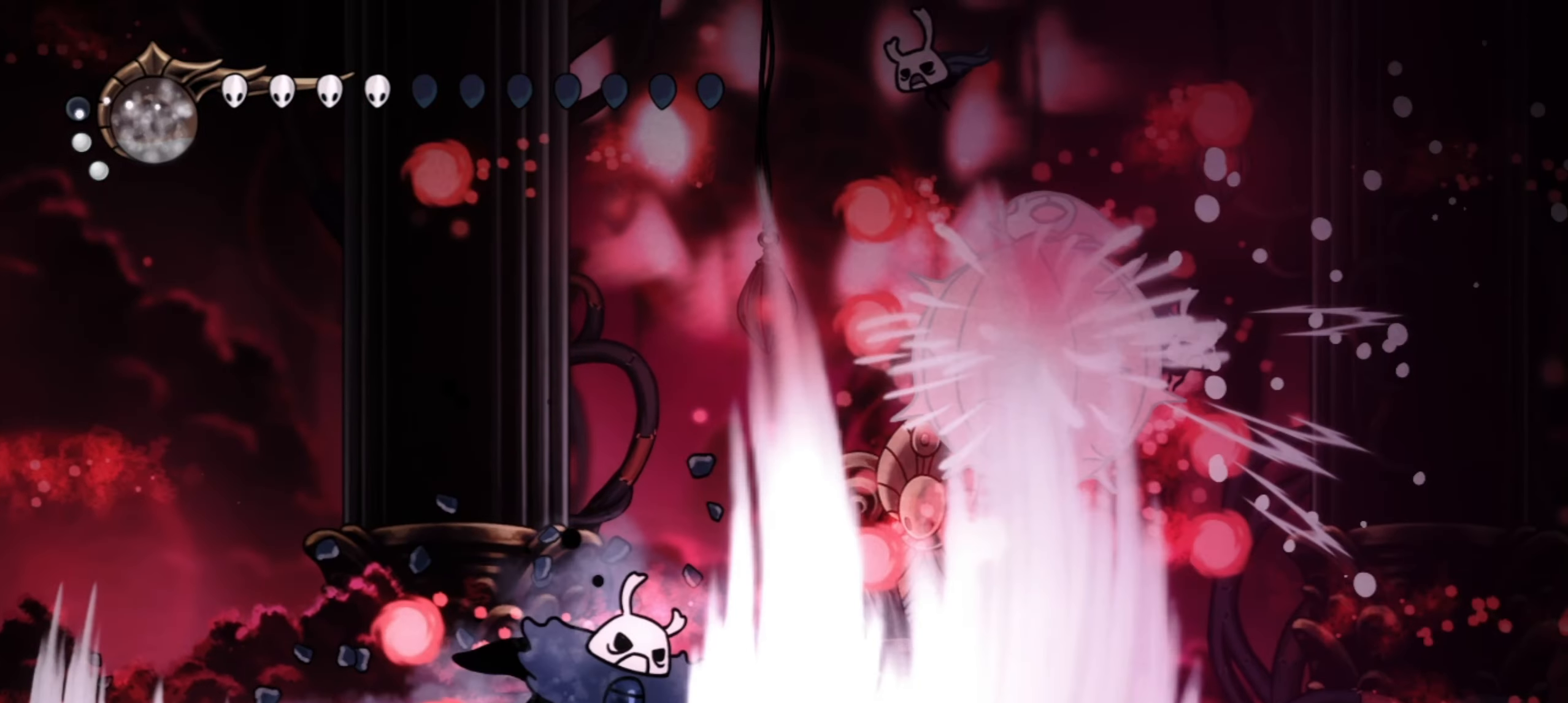
{"keys": [], "events": [[84, "x", "down"], [134, "x", "up"], [184, "z", "down"], [234, "x", "down"], [234, "z", "up"], [317, "x", "up"], [367, "x", "down"], [417, "x", "up"], [450, "z", "down"], [500, "z", "up"]]}
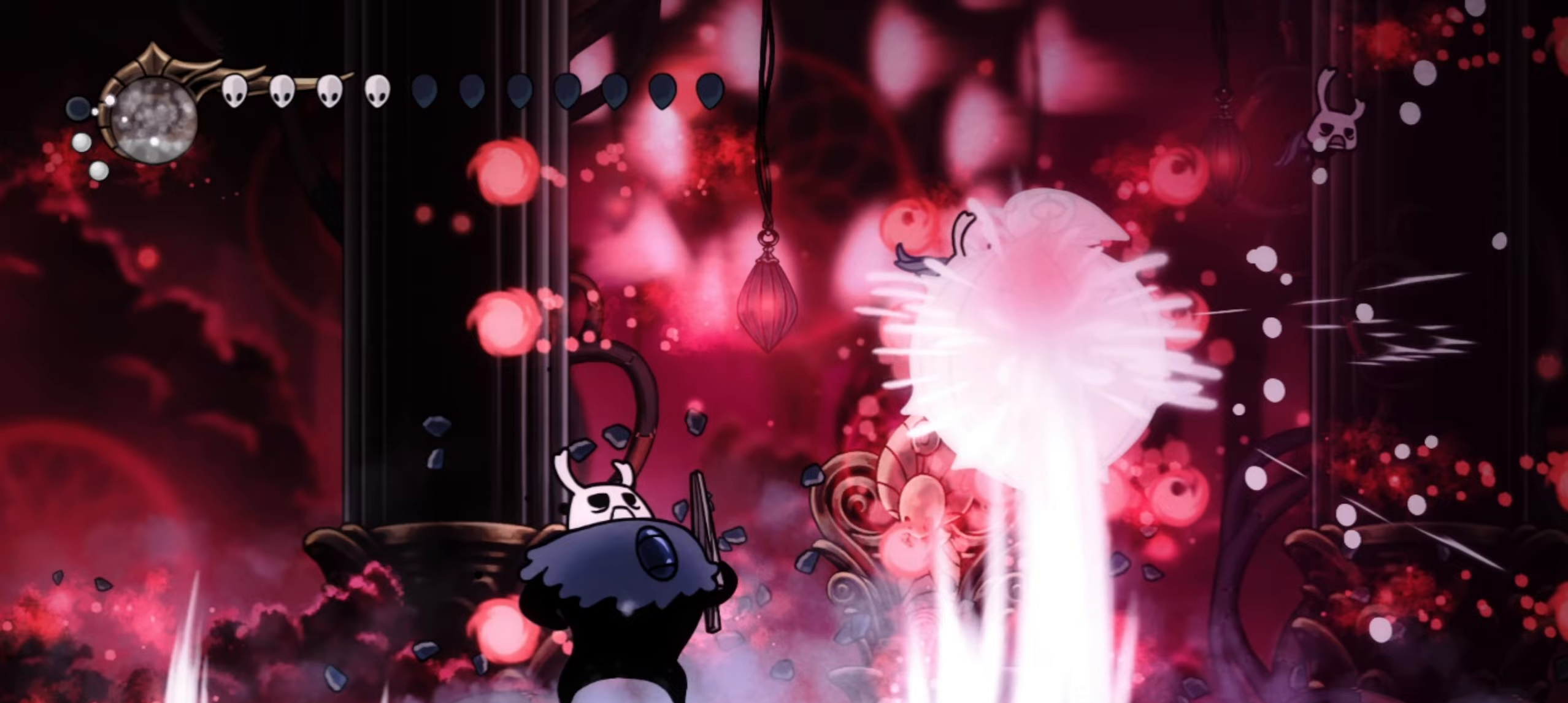
{"keys": ["x", "z"], "events": [[50, "x", "down"], [50, "z", "down"], [100, "x", "up"], [100, "z", "up"], [234, "x", "down"], [234, "z", "down"], [334, "x", "up"], [334, "z", "up"], [384, "z", "down"], [467, "x", "down"]]}
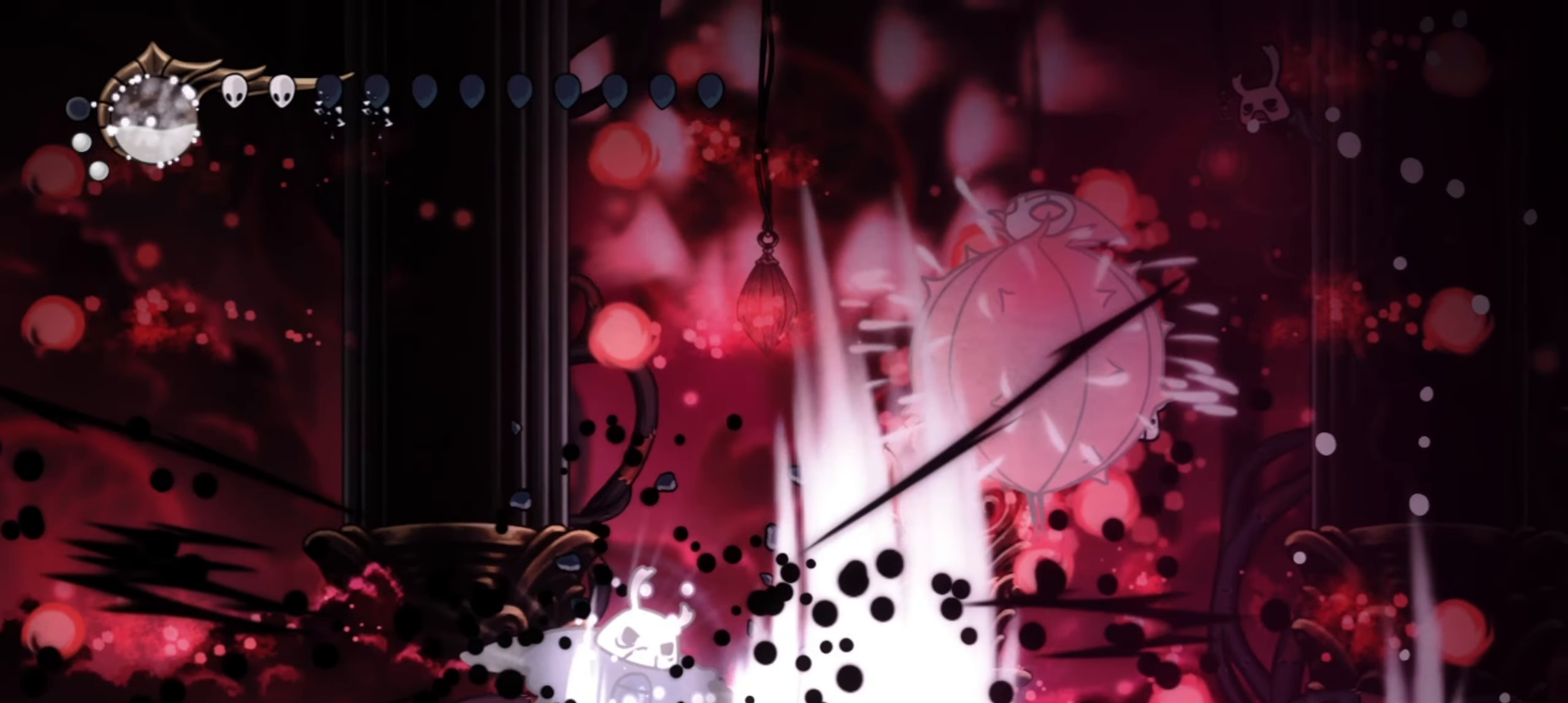
{"keys": ["right"], "events": [[17, "x", "up"], [17, "z", "up"], [200, "right", "down"], [250, "x", "down"], [250, "z", "down"], [350, "x", "up"], [350, "z", "up"]]}
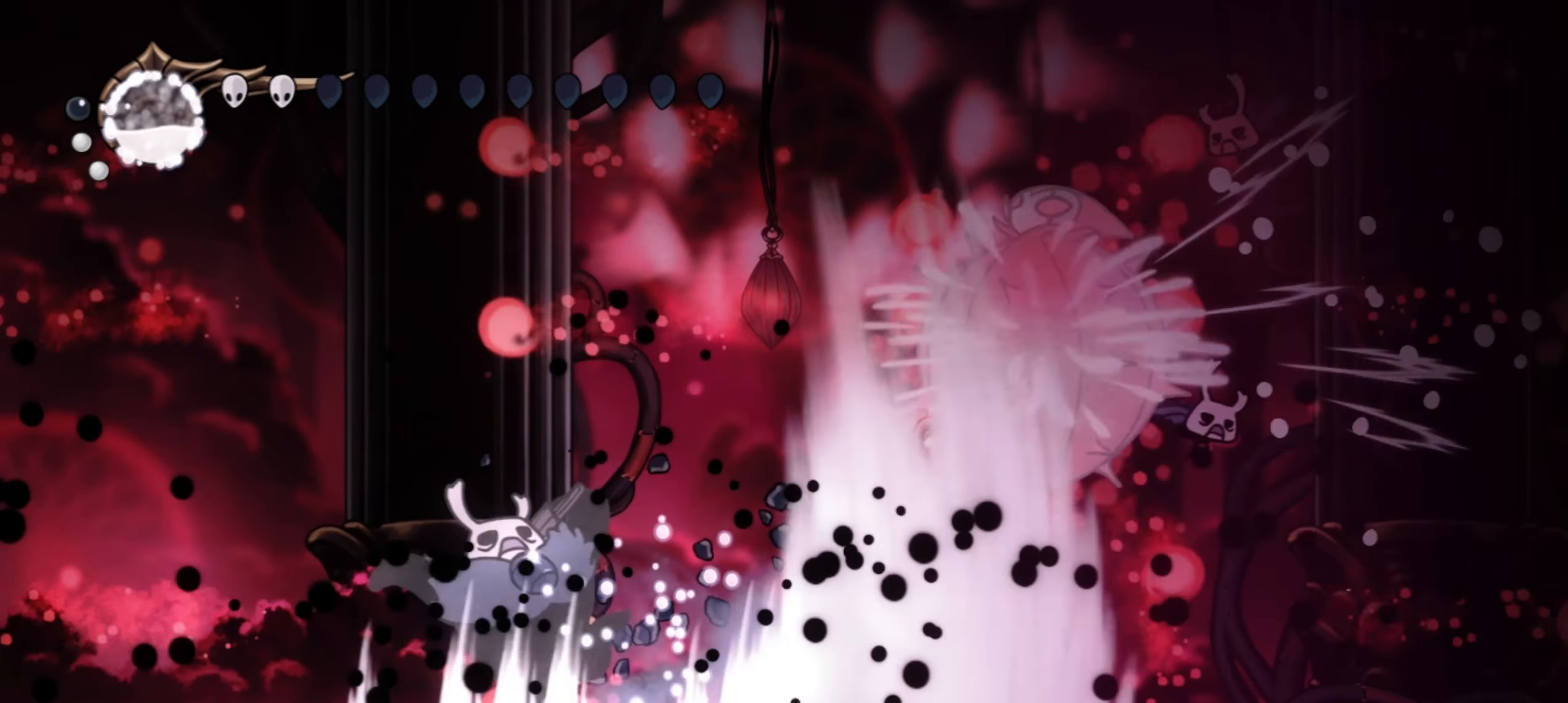
{"keys": ["right"]}
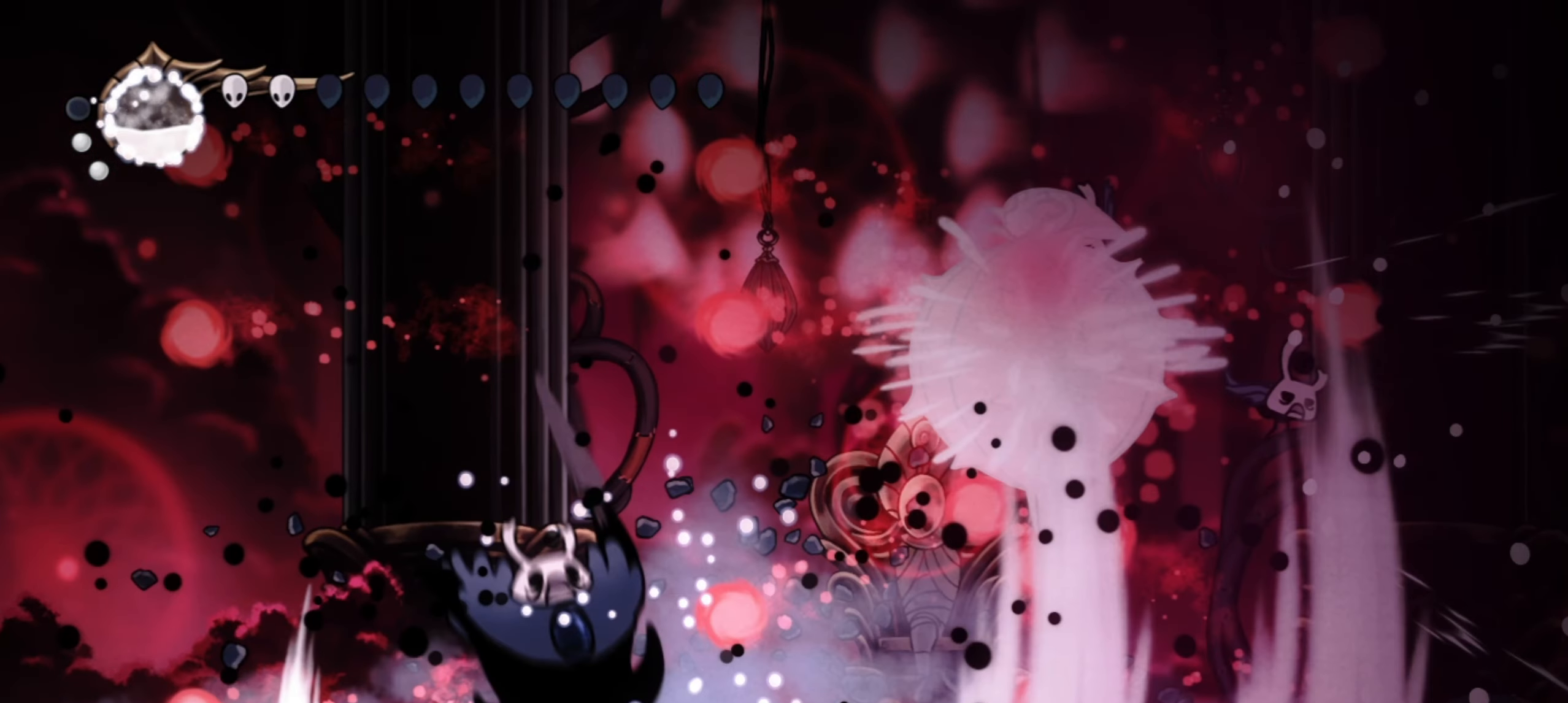
{"keys": ["z"], "events": [[284, "z", "down"], [334, "right", "up"]]}
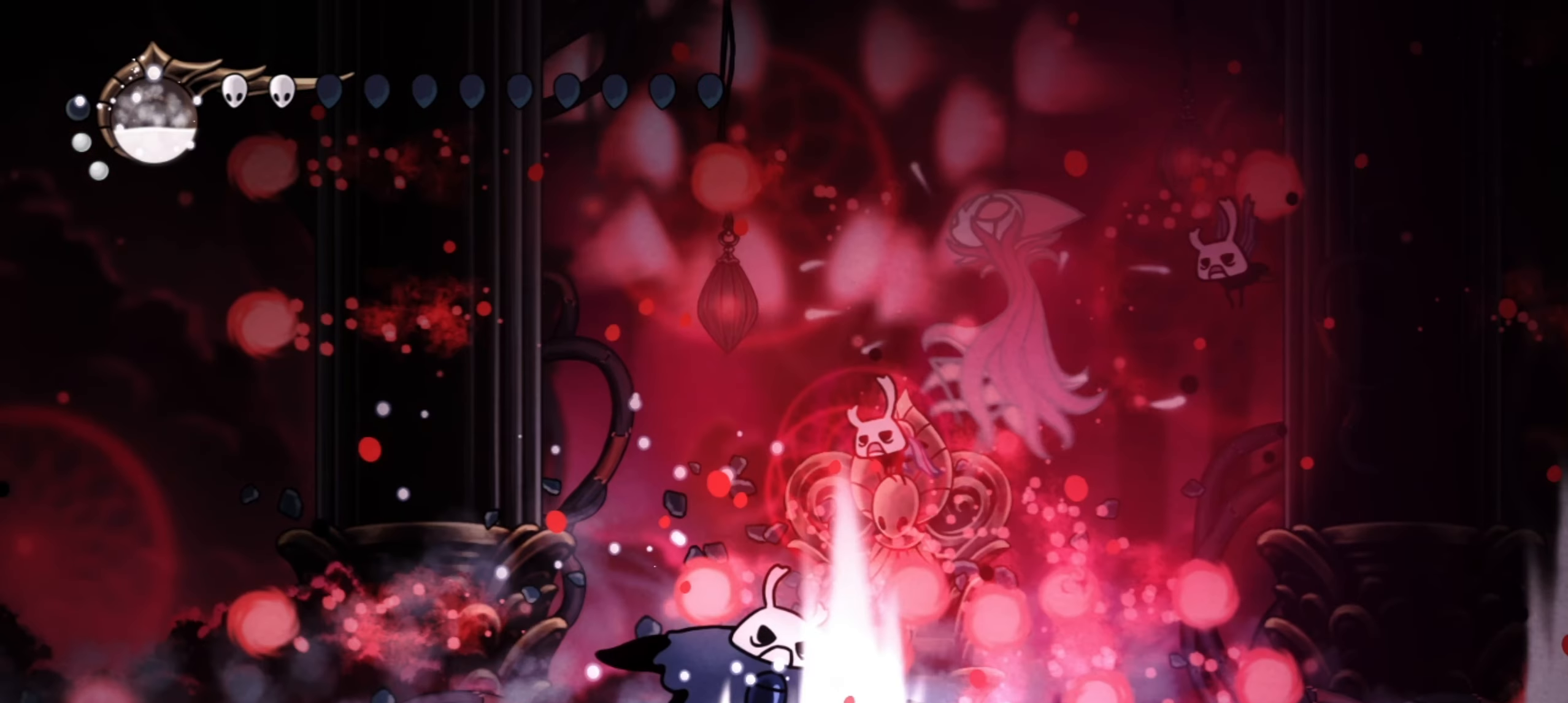
{"keys": [], "events": [[67, "c", "down"], [117, "z", "up"], [167, "c", "up"], [200, "c", "down"], [300, "c", "up"], [350, "c", "down"], [434, "c", "up"]]}
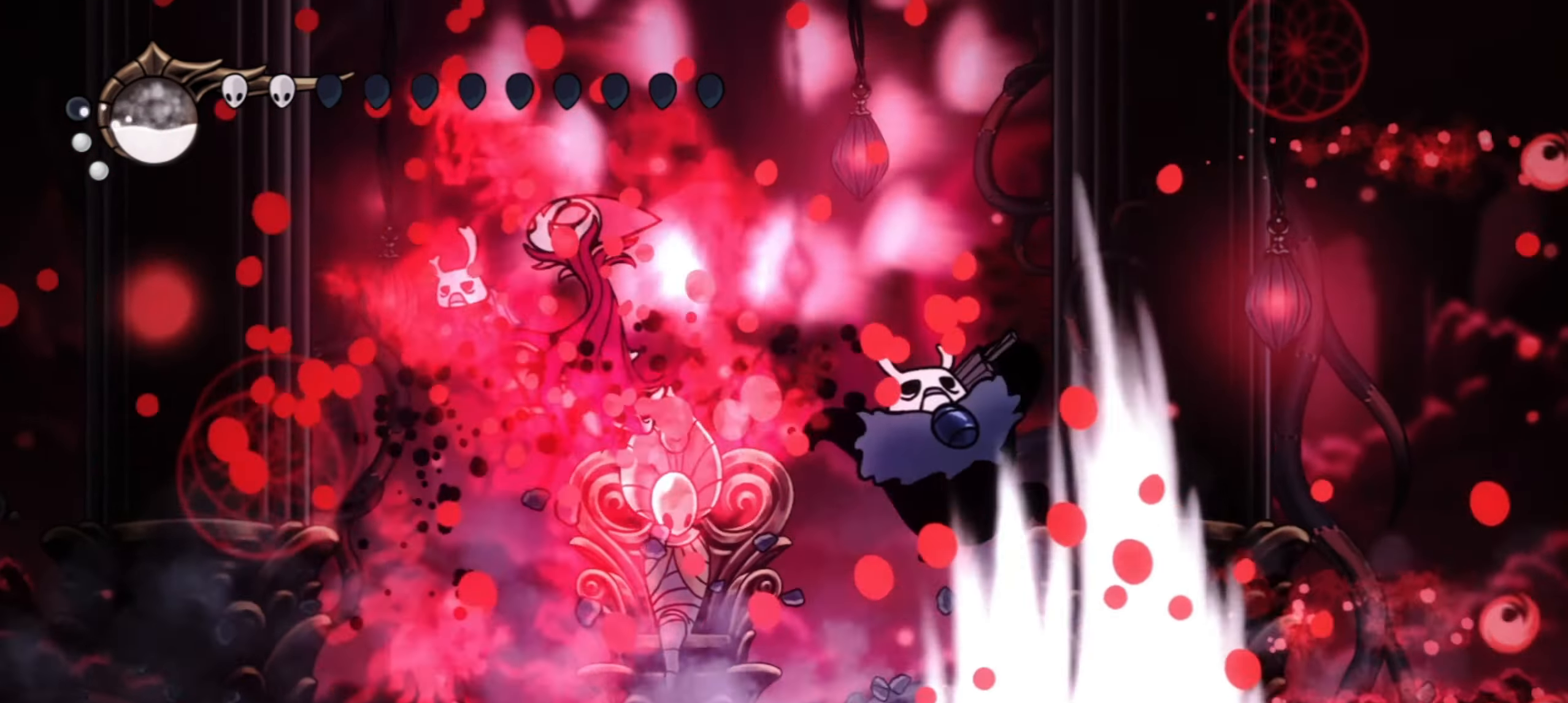
{"keys": ["left"], "events": [[134, "left", "down"]]}
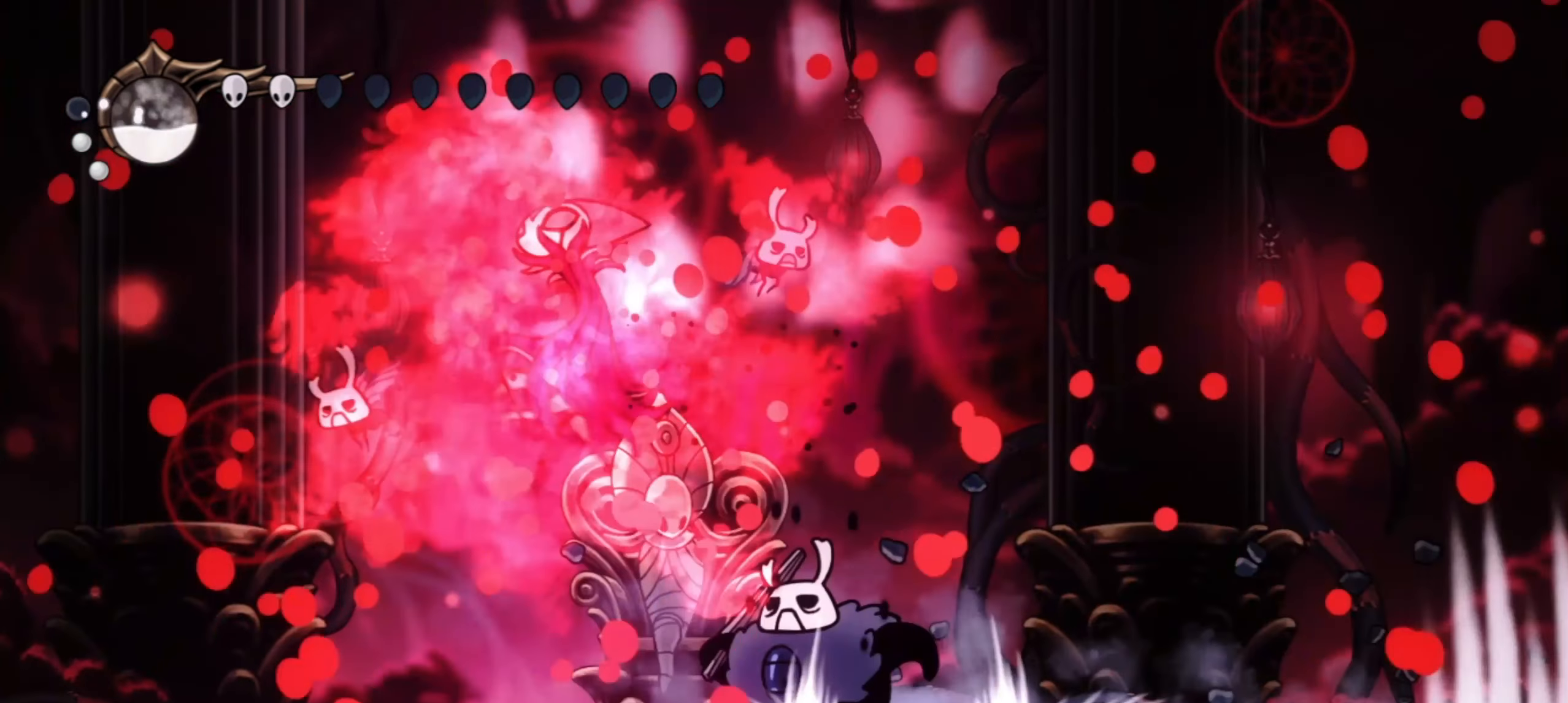
{"keys": ["left"], "events": []}
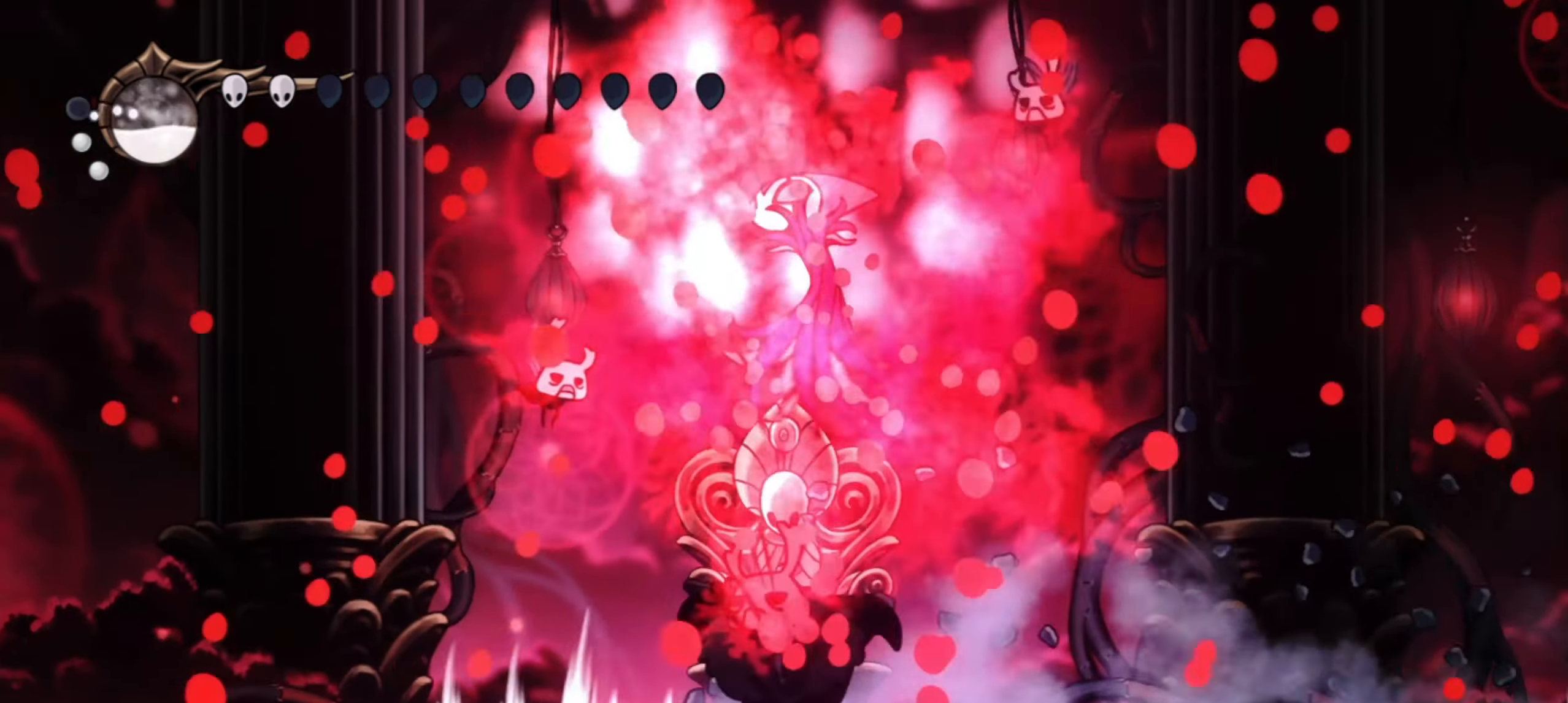
{"keys": ["right"], "events": [[484, "left", "up"], [484, "right", "down"]]}
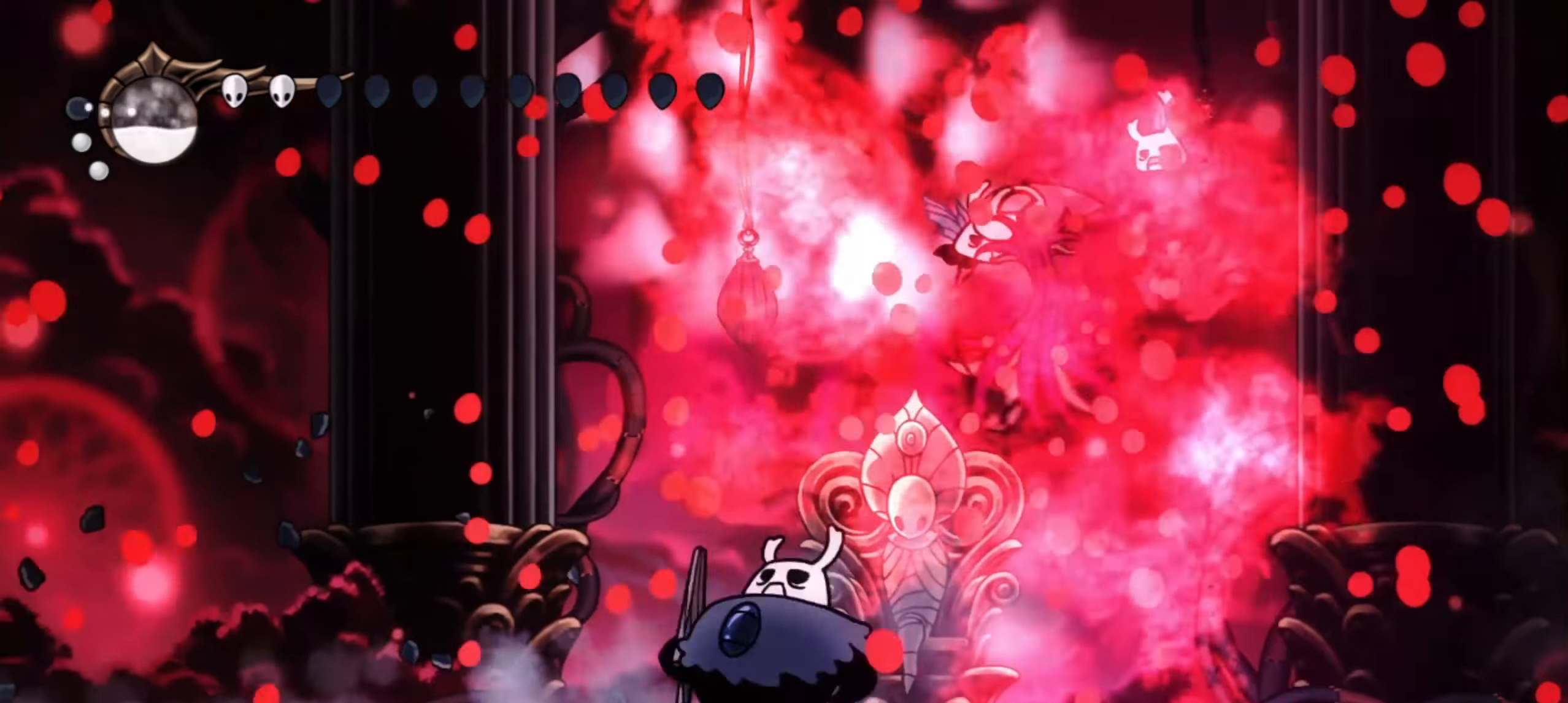
{"keys": ["left"], "events": [[184, "right", "up"], [367, "left", "down"]]}
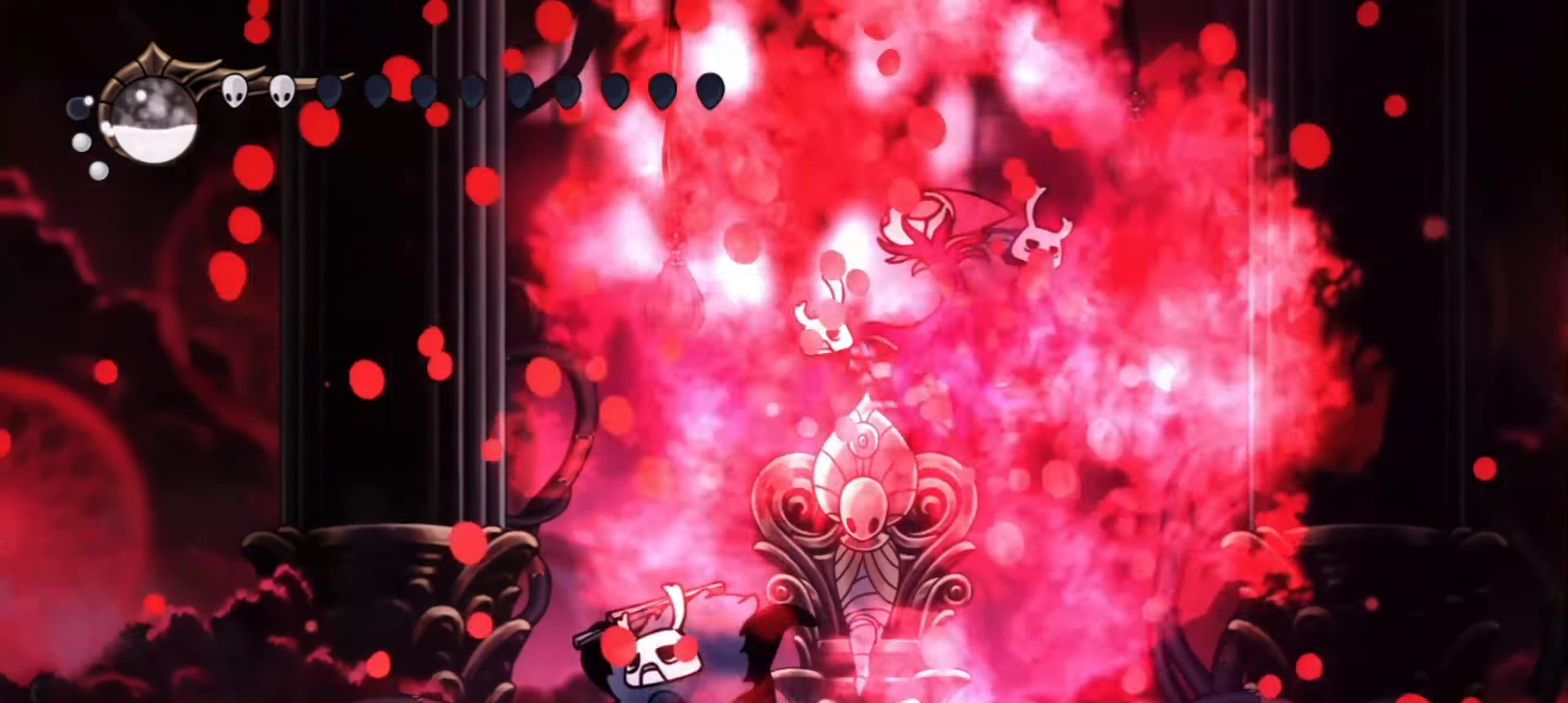
{"keys": ["left"], "events": [[50, "right", "down"], [100, "left", "up"], [434, "left", "down"], [434, "right", "up"]]}
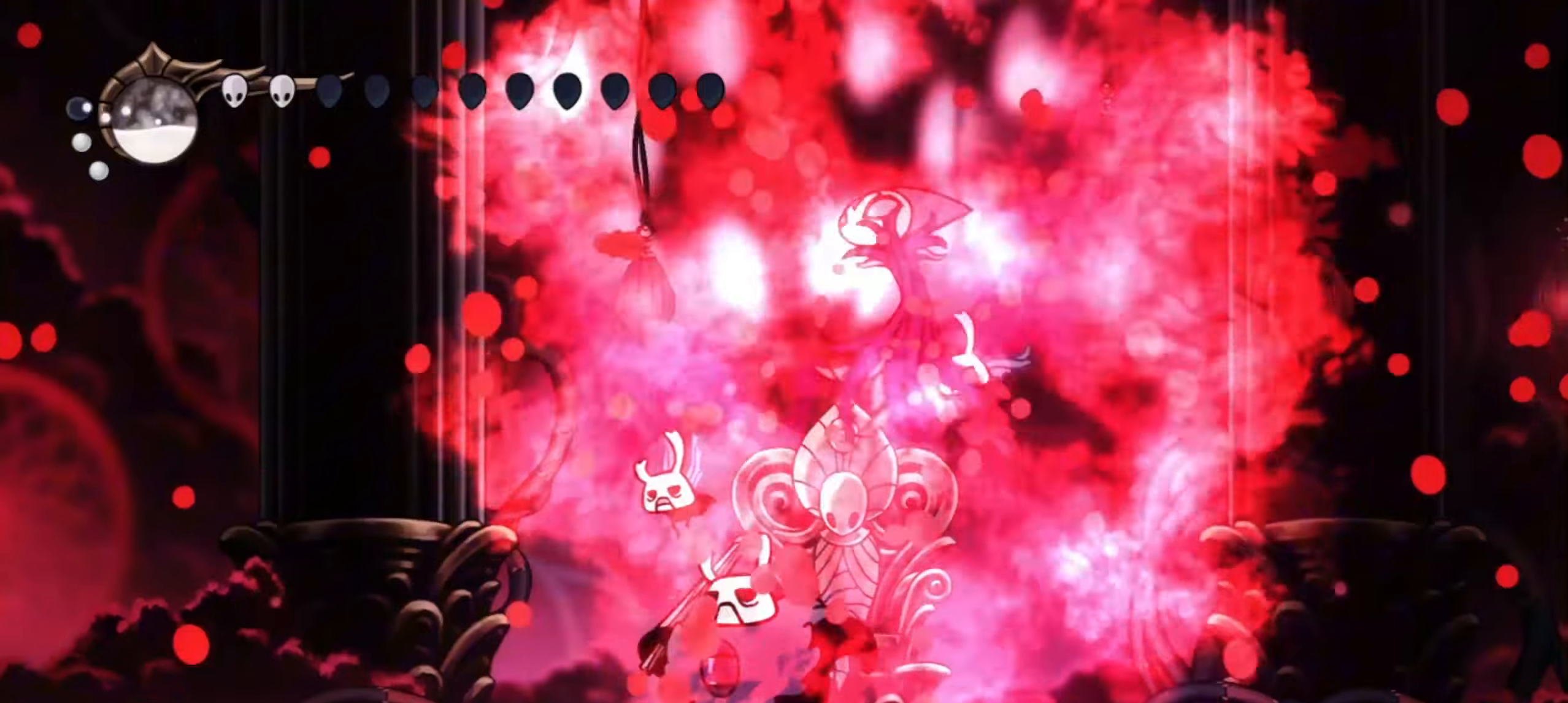
{"keys": ["right", "x"], "events": [[250, "left", "up"], [250, "right", "down"], [250, "x", "down"]]}
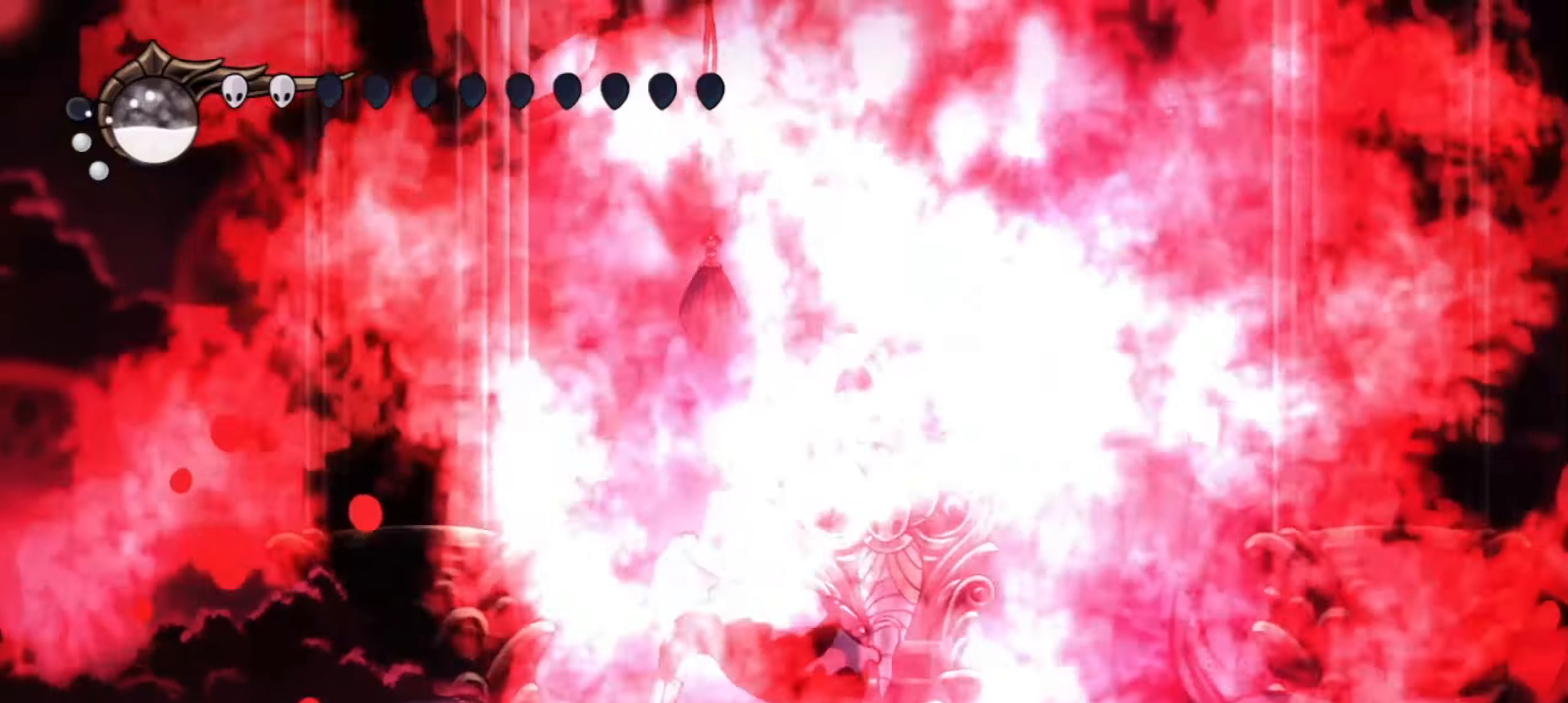
{"keys": ["left", "right", "x"], "events": [[500, "left", "down"]]}
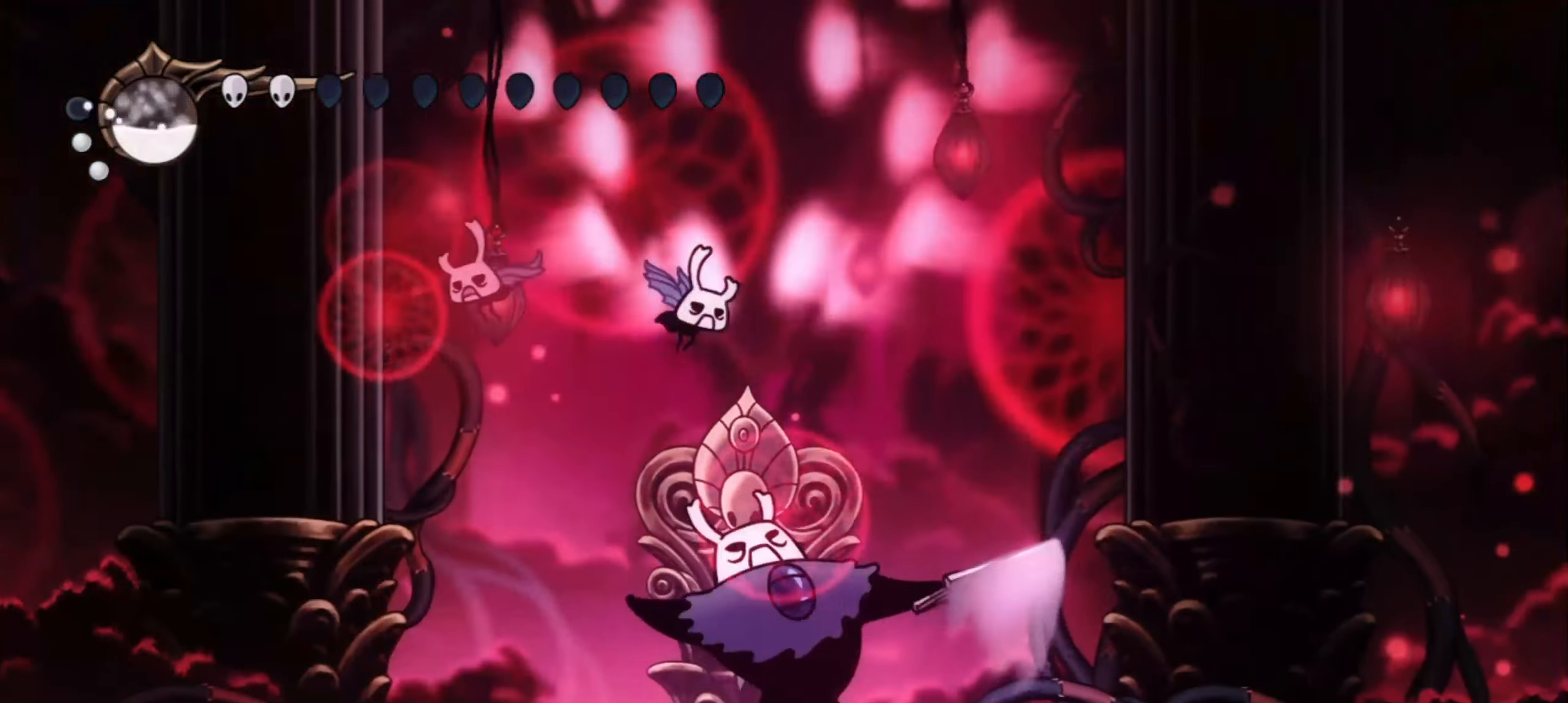
{"keys": ["left", "x"], "events": [[50, "right", "up"], [334, "left", "up"], [334, "right", "down"], [467, "left", "down"], [467, "right", "up"]]}
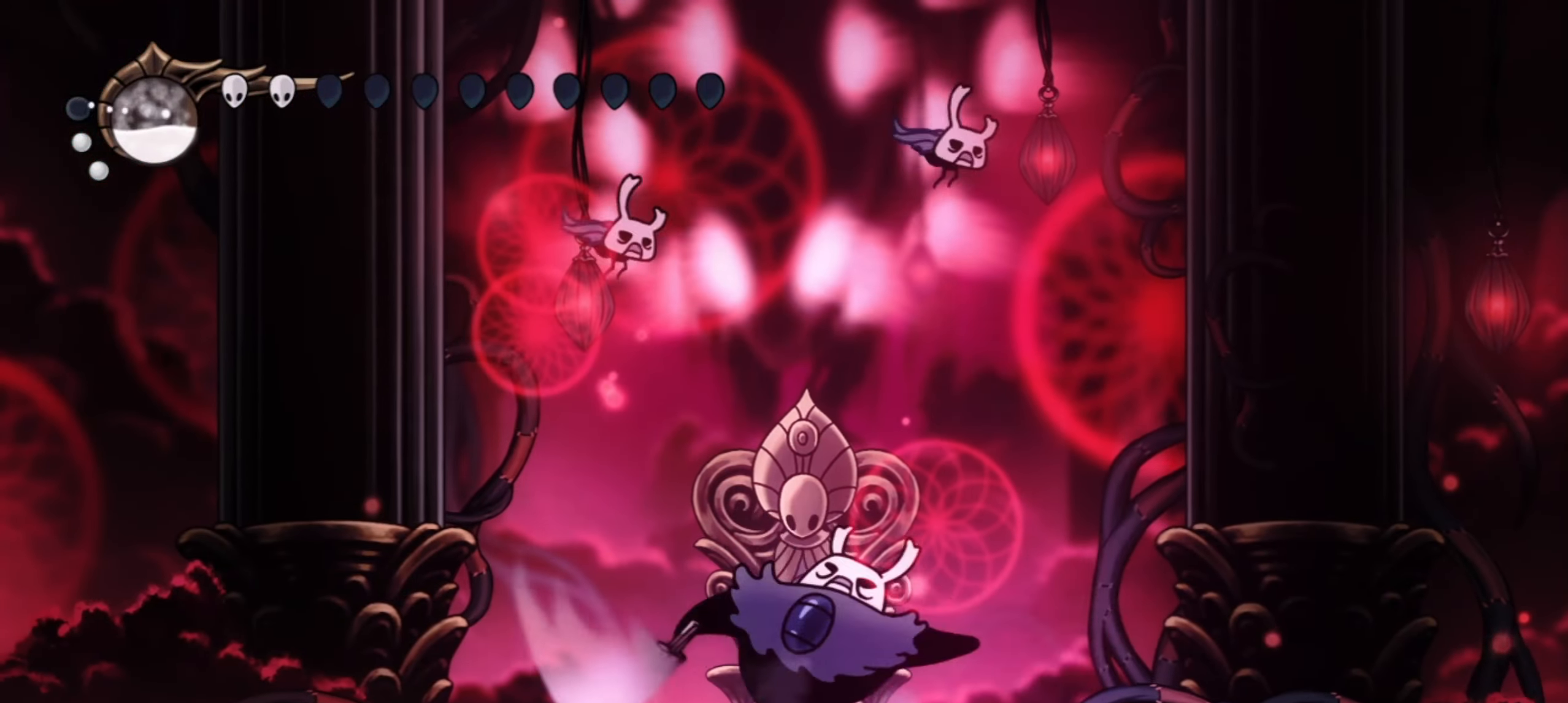
{"keys": ["left", "x"], "events": [[17, "right", "down"], [67, "left", "up"], [117, "left", "down"], [117, "right", "up"], [167, "right", "down"], [200, "left", "up"], [250, "left", "down"], [250, "right", "up"], [300, "left", "up"], [300, "right", "down"], [350, "left", "down"], [434, "left", "up"], [484, "left", "down"], [484, "right", "up"]]}
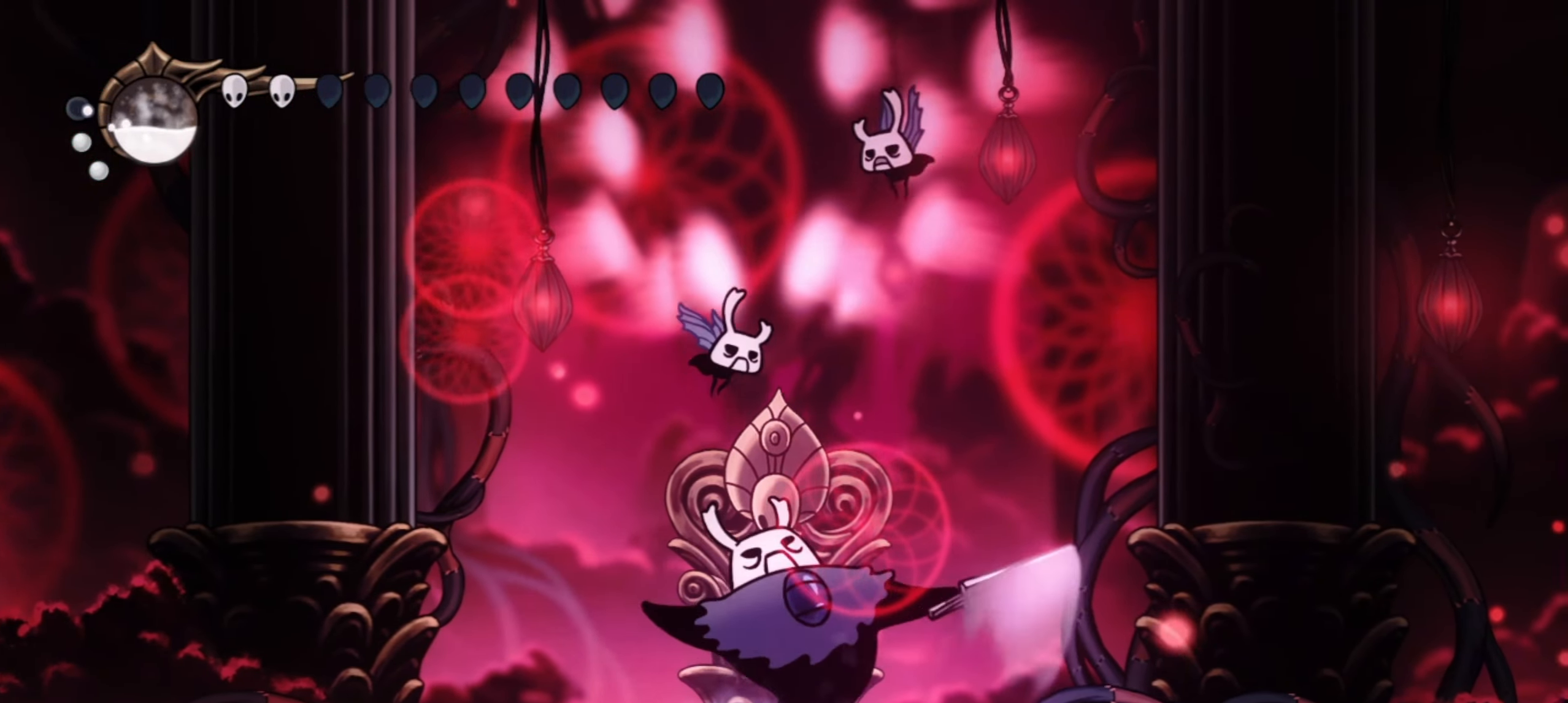
{"keys": ["right", "x"], "events": [[50, "left", "up"], [50, "right", "down"], [134, "left", "down"], [134, "right", "up"], [217, "left", "up"], [217, "right", "down"], [267, "left", "down"], [267, "right", "up"], [367, "left", "up"], [367, "right", "down"], [417, "left", "down"], [417, "right", "up"], [467, "left", "up"], [467, "right", "down"]]}
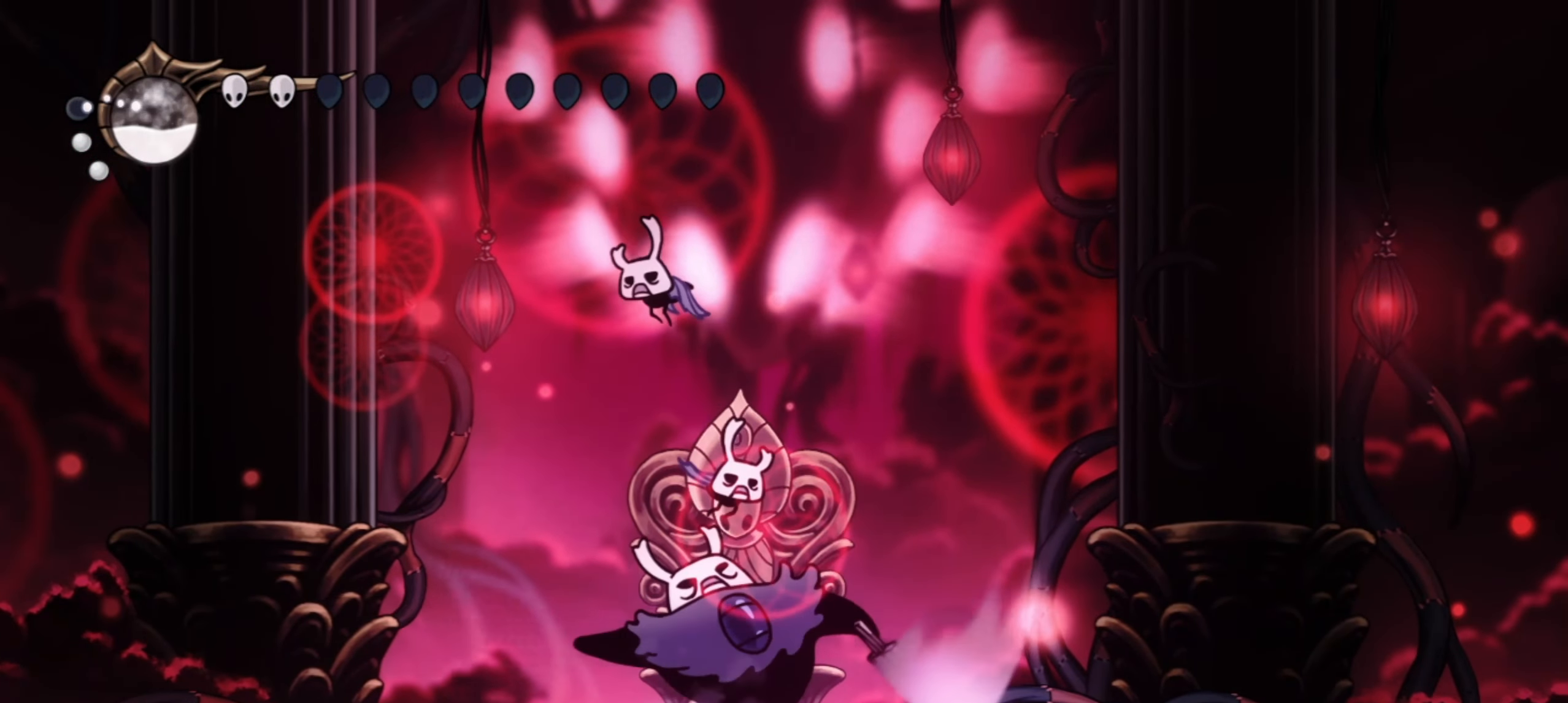
{"keys": ["left", "x"], "events": [[50, "left", "down"], [50, "right", "up"], [100, "left", "up"], [100, "right", "down"], [200, "left", "down"], [200, "right", "up"], [250, "right", "down"], [284, "left", "up"], [334, "left", "down"], [334, "right", "up"], [384, "left", "up"], [384, "right", "down"], [467, "left", "down"], [467, "right", "up"]]}
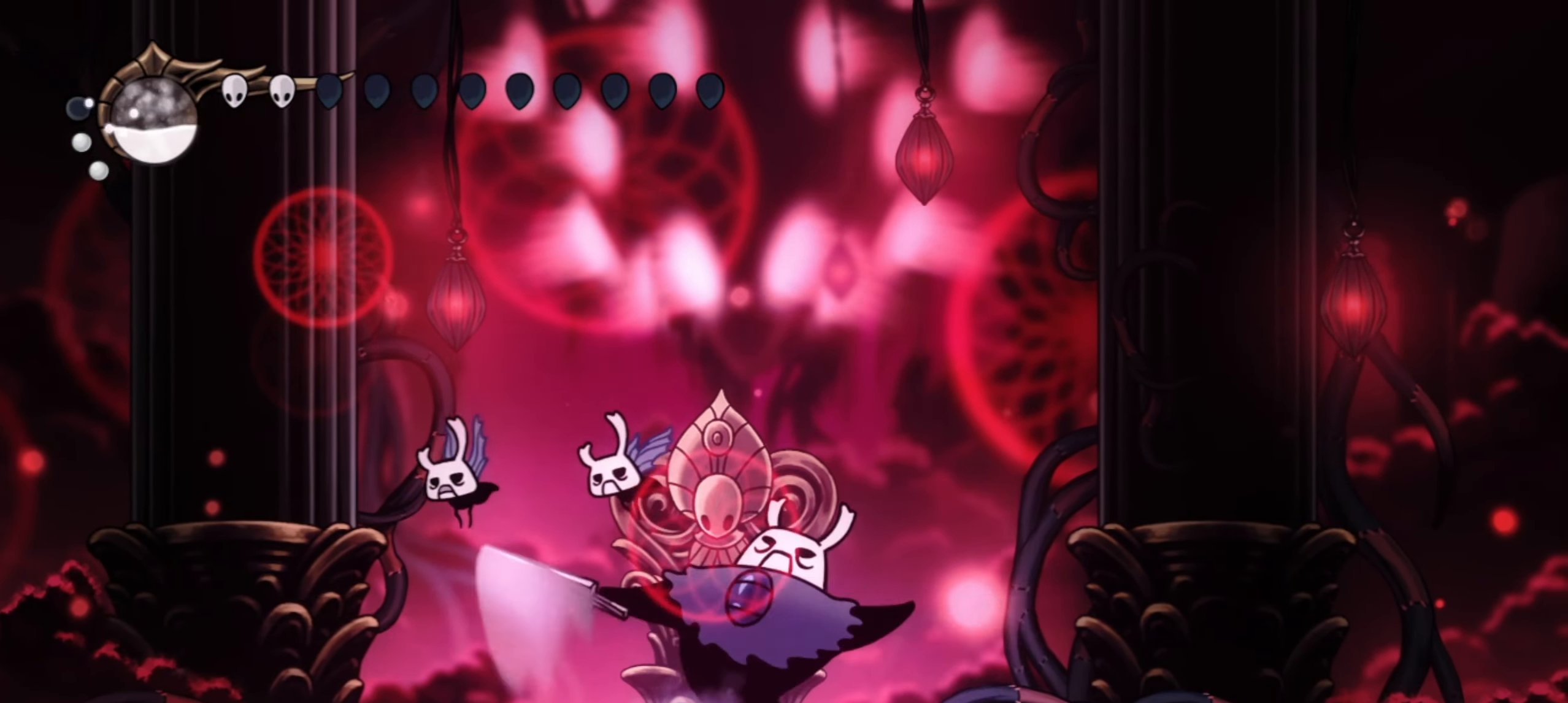
{"keys": ["right", "x"], "events": [[17, "right", "down"], [67, "left", "up"], [117, "left", "down"], [117, "right", "up"], [217, "right", "down"], [250, "left", "up"], [350, "left", "down"], [350, "right", "up"], [450, "left", "up"], [450, "right", "down"]]}
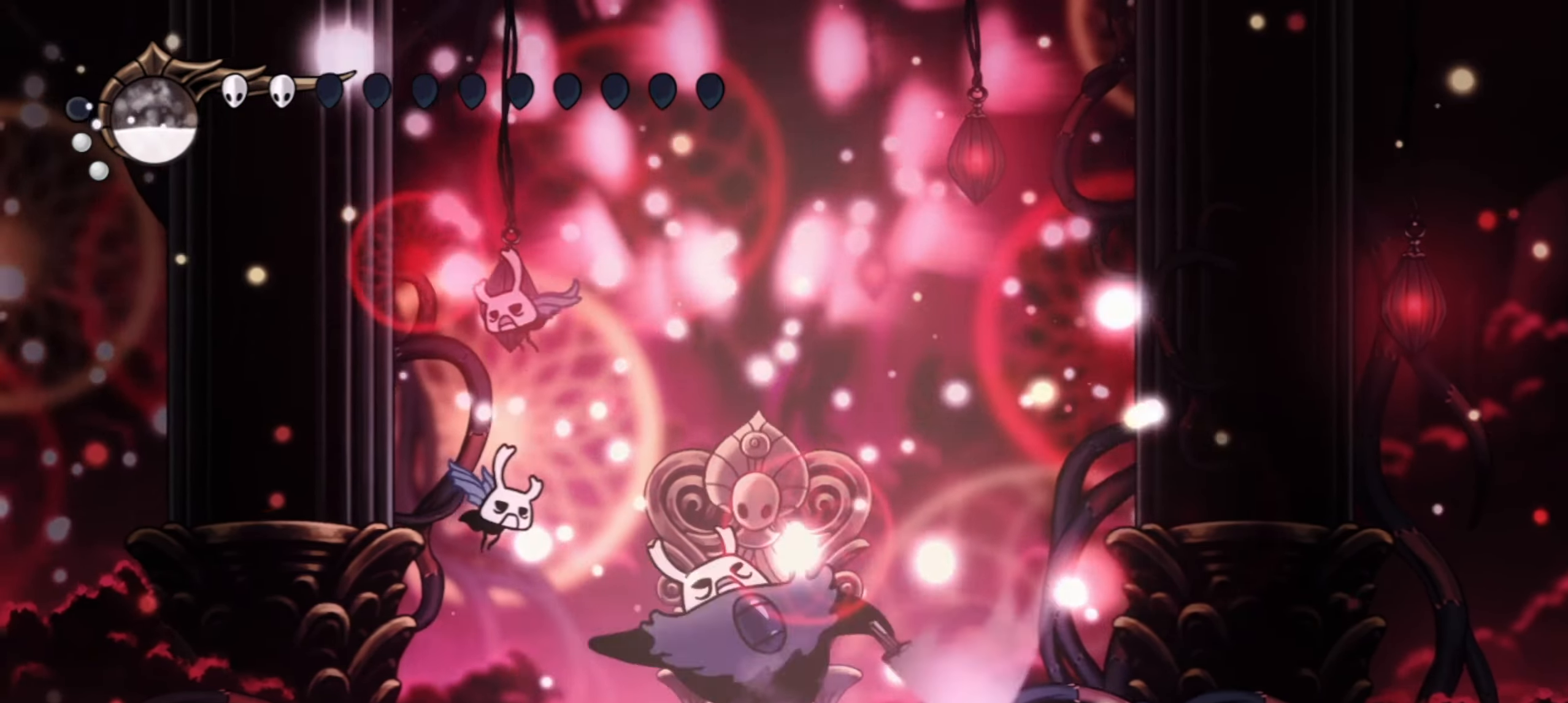
{"keys": ["left", "x"], "events": [[34, "left", "down"], [34, "right", "up"], [167, "left", "up"], [167, "right", "down"], [267, "left", "down"], [267, "right", "up"]]}